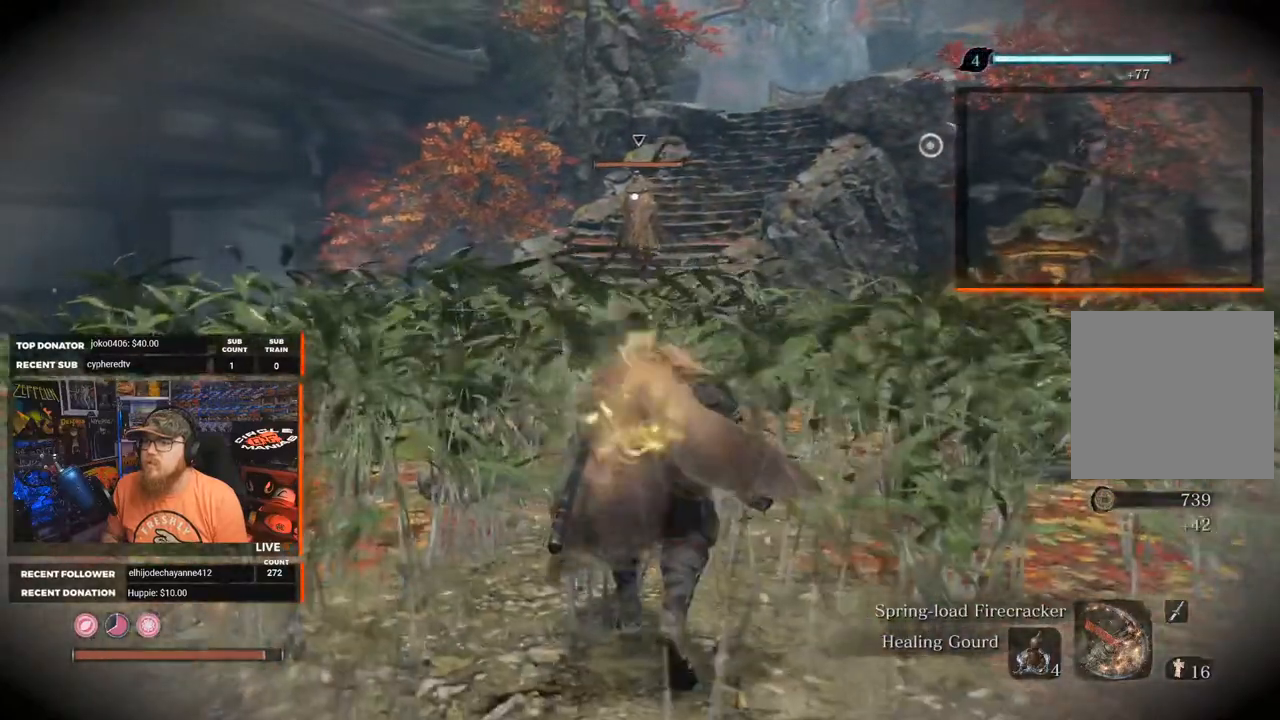
Gameplay with a controller (Xbox layout); each line is a JSON object with the inputs held at the frame after it. "events" lists button and stick changes between this image and that frame as [ms after this image, input, new state], when the widget could be followed in between.
{"buttons": ["X"], "left_stick": "down-right", "right_stick": "center", "events": [[117, "left_stick", "right"], [233, "left_stick", "down-right"]]}
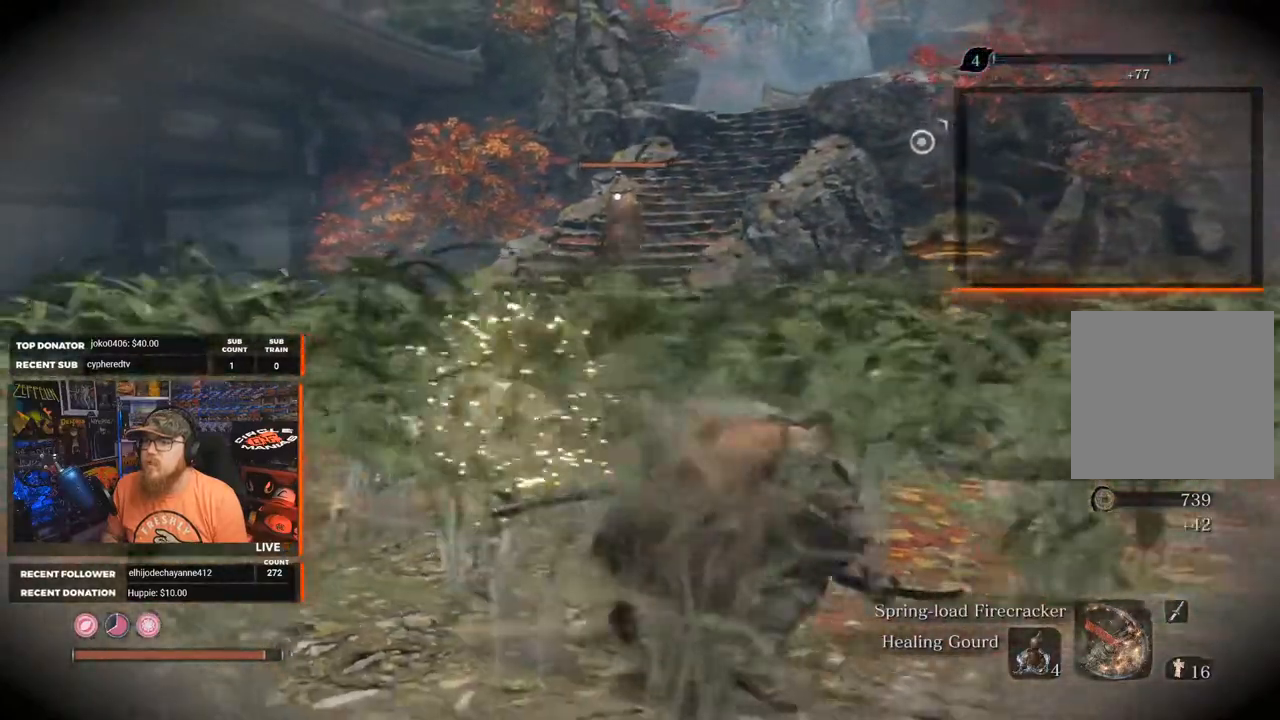
{"buttons": ["X"], "left_stick": "down-right", "right_stick": "center", "events": []}
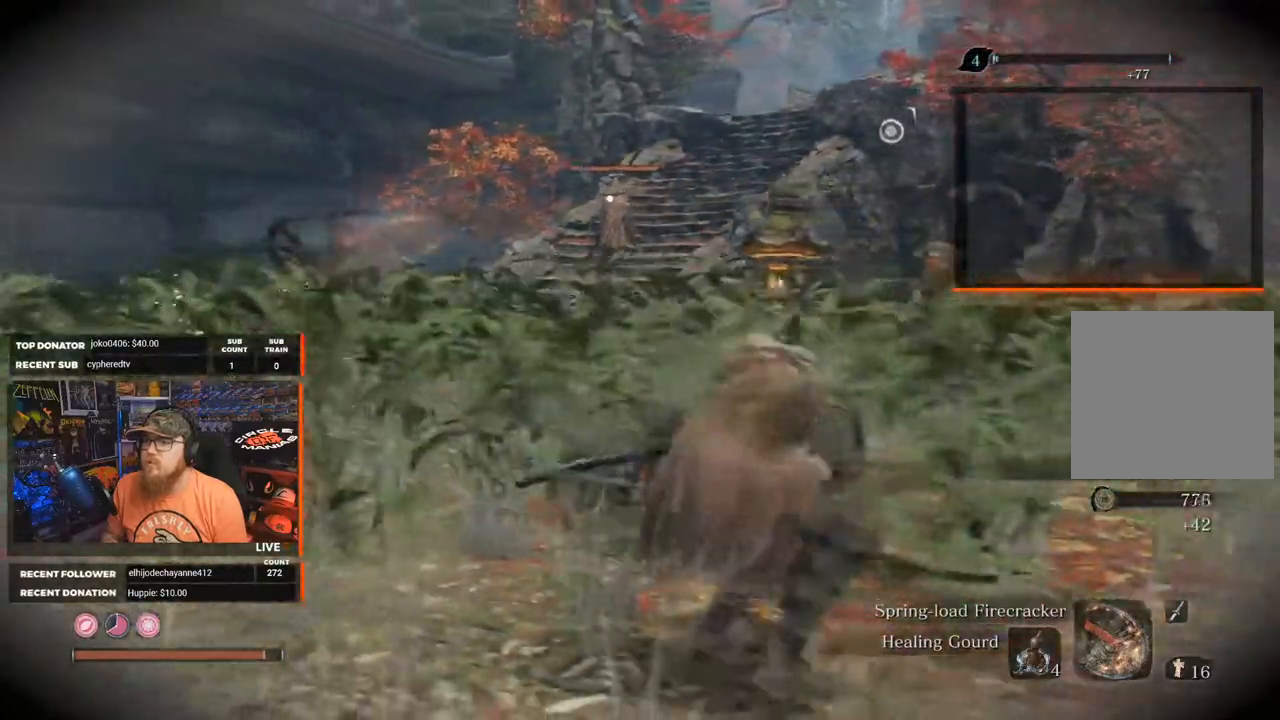
{"buttons": [], "left_stick": "center", "right_stick": "center", "events": [[83, "X", "up"], [133, "left_stick", "center"]]}
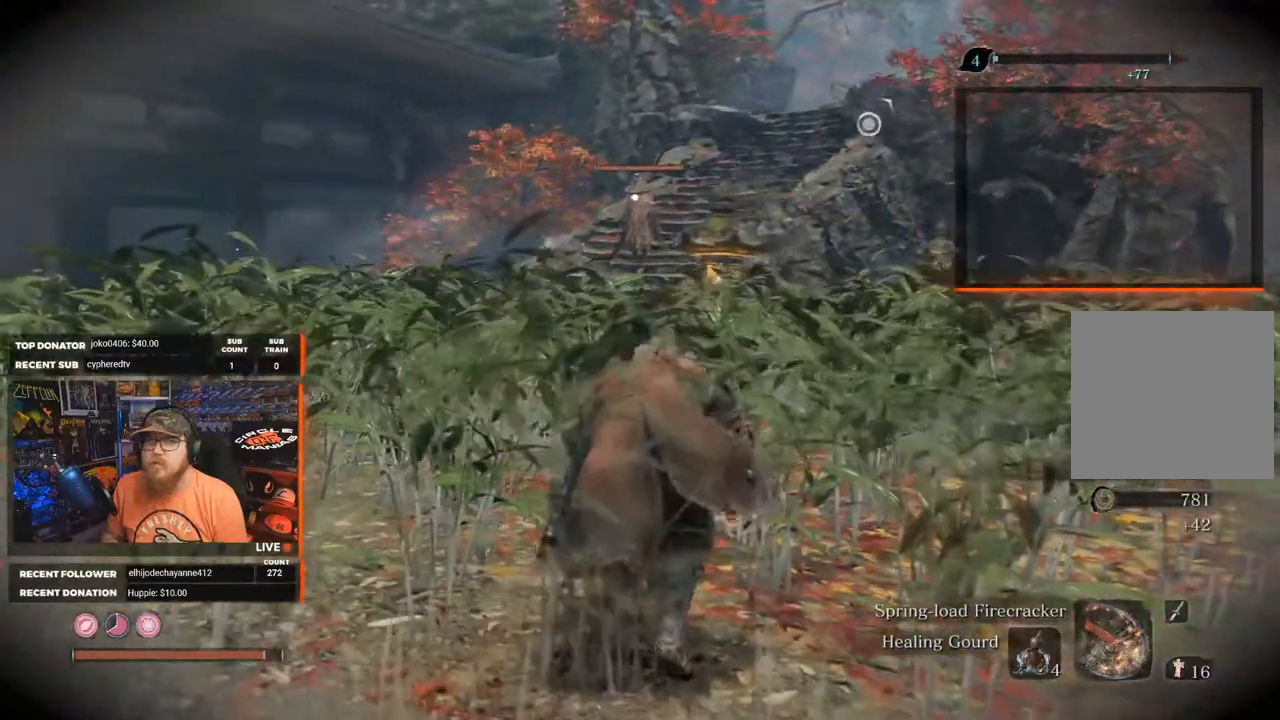
{"buttons": [], "left_stick": "center", "right_stick": "center", "events": []}
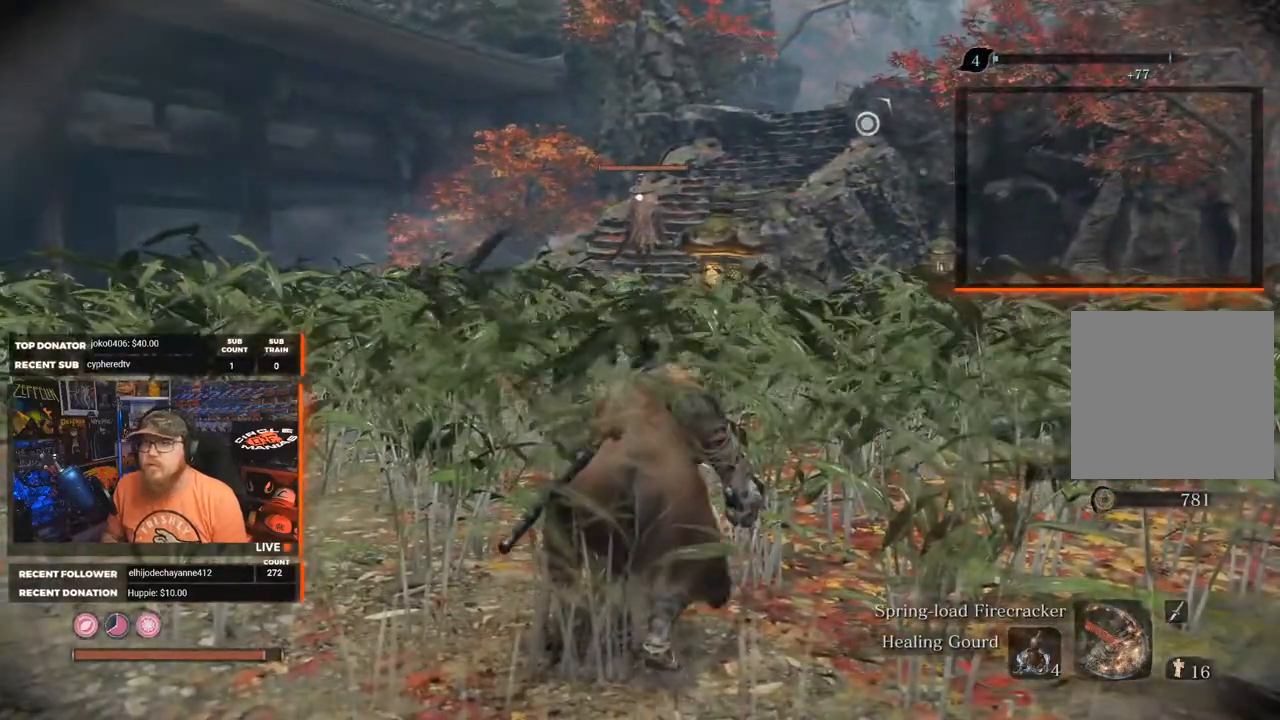
{"buttons": [], "left_stick": "up-left", "right_stick": "center", "events": [[267, "left_stick", "up-left"]]}
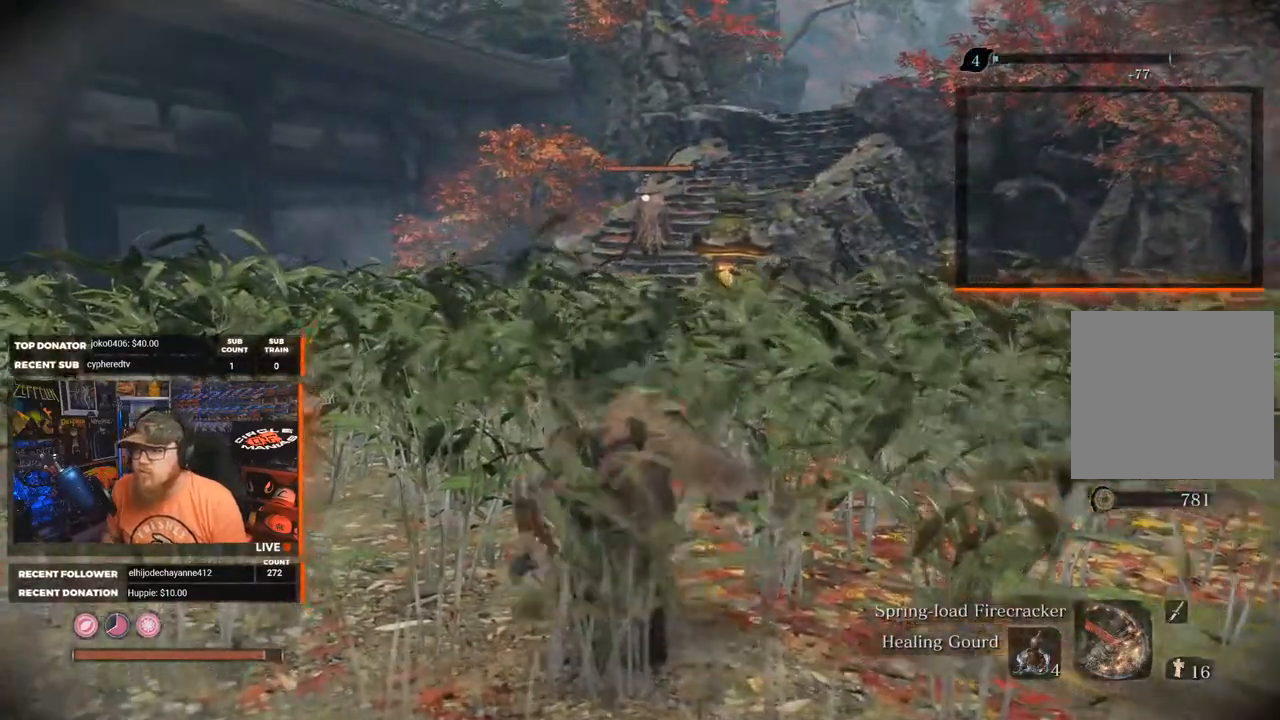
{"buttons": [], "left_stick": "center", "right_stick": "center", "events": [[150, "left_stick", "center"]]}
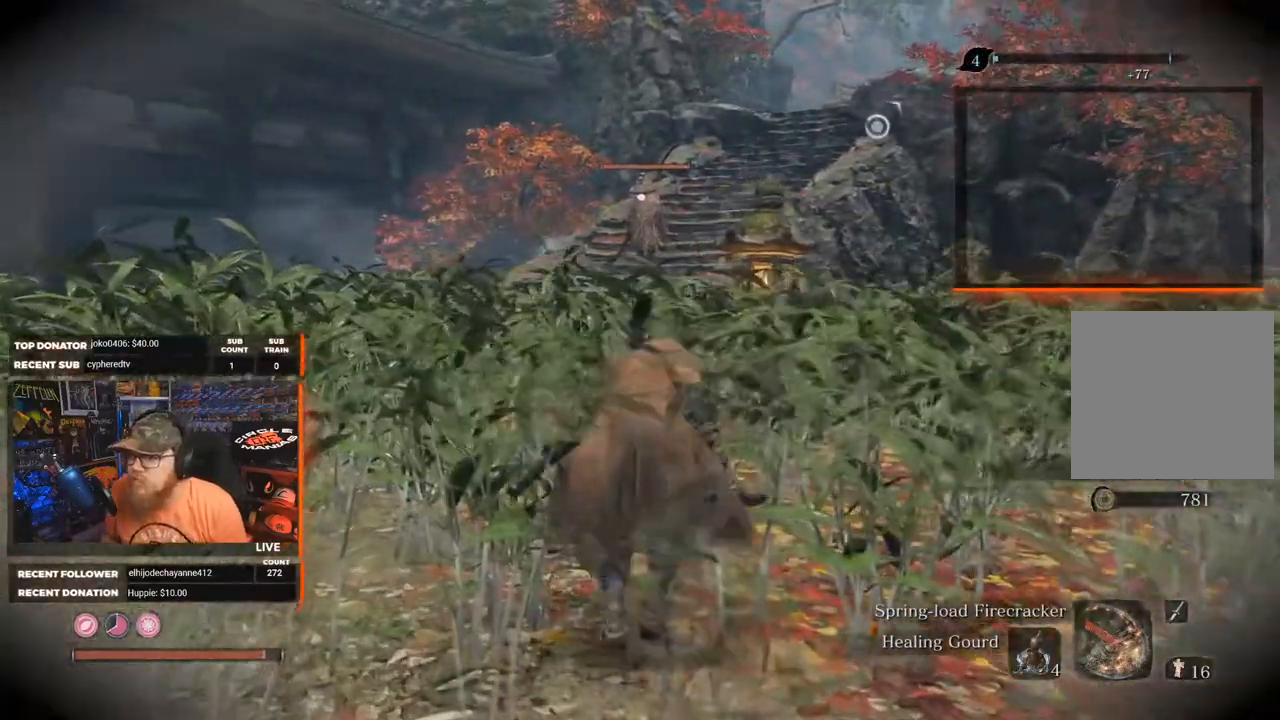
{"buttons": [], "left_stick": "center", "right_stick": "center", "events": []}
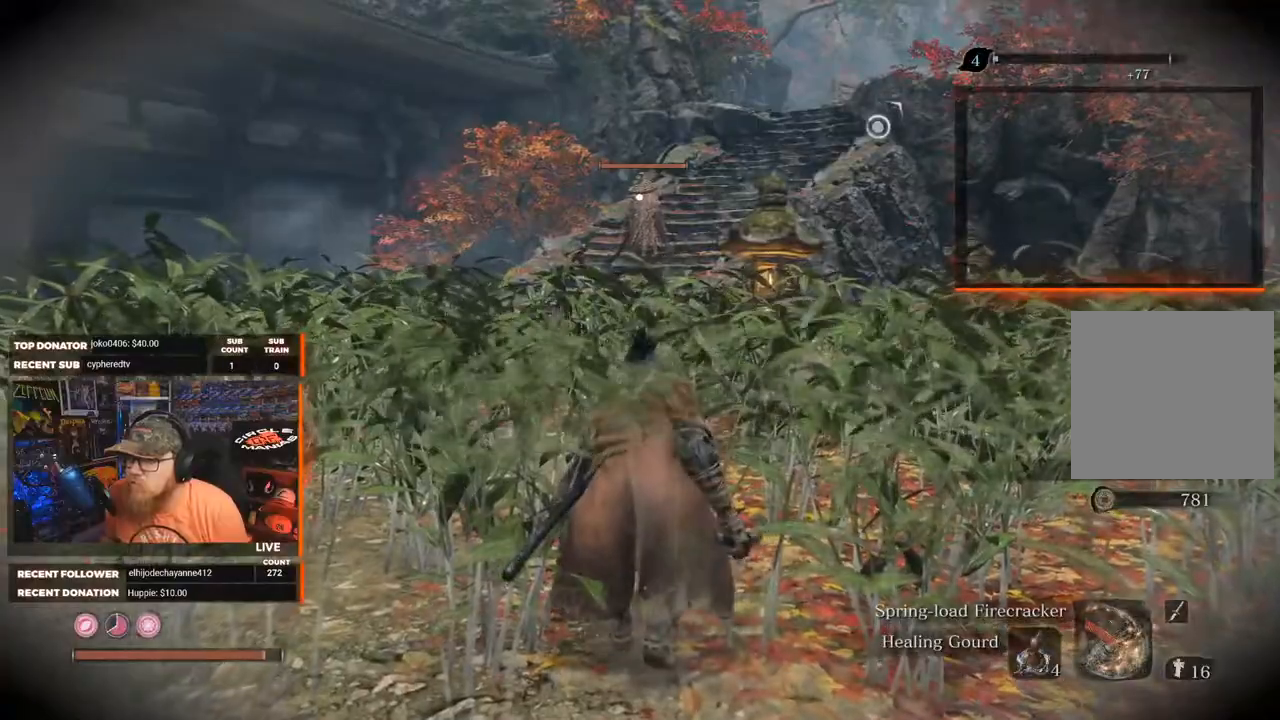
{"buttons": [], "left_stick": "right", "right_stick": "center", "events": [[100, "left_stick", "right"]]}
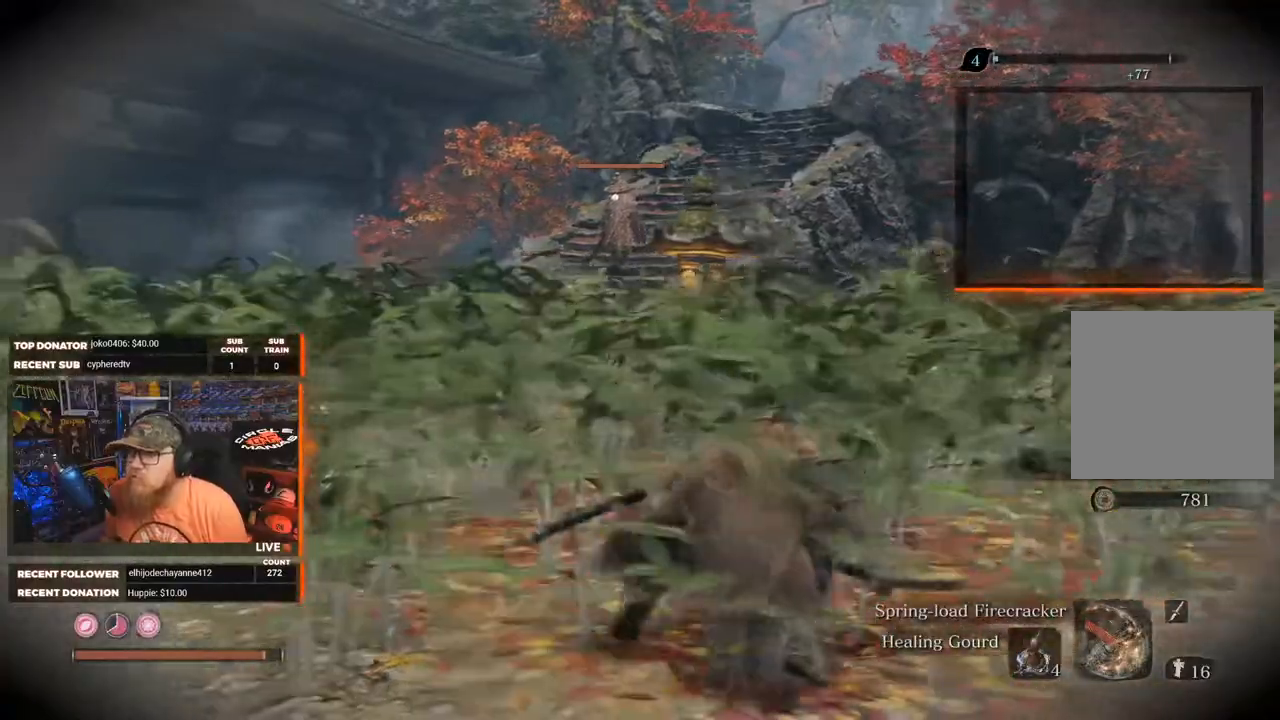
{"buttons": ["R3"], "left_stick": "center", "right_stick": "center", "events": [[117, "left_stick", "center"], [450, "R3", "down"]]}
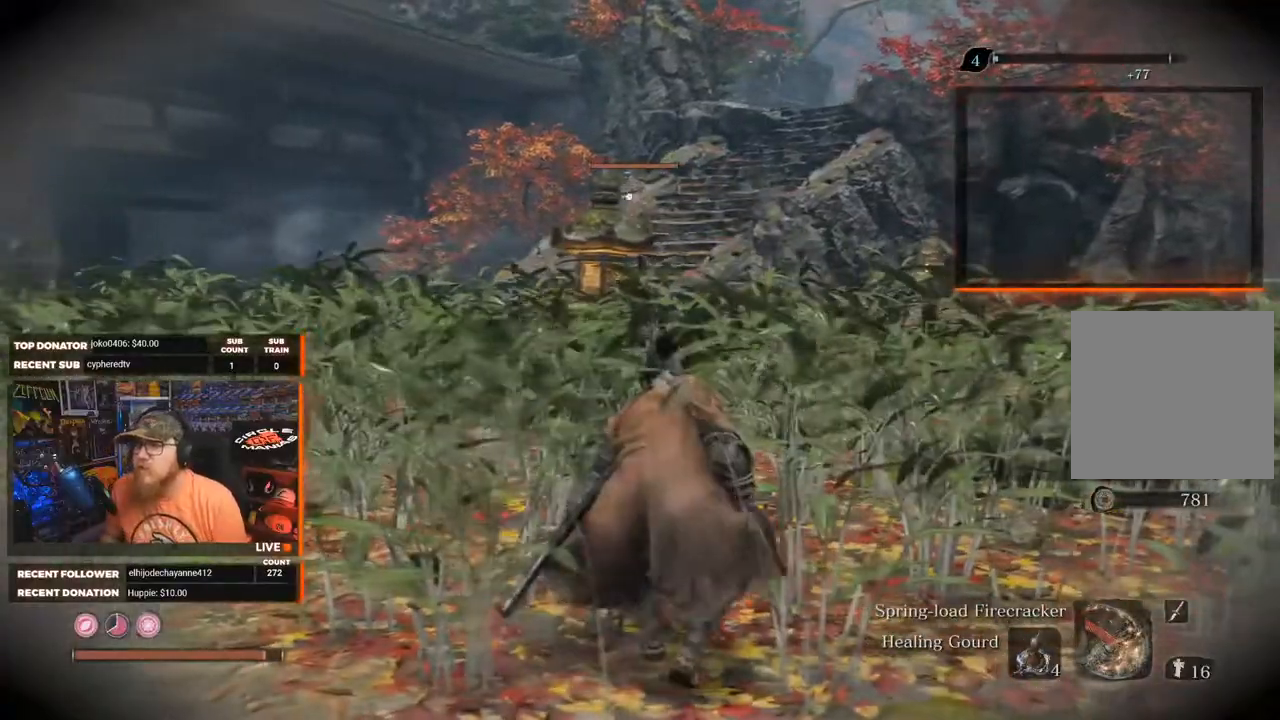
{"buttons": [], "left_stick": "right", "right_stick": "right", "events": [[50, "R3", "up"], [67, "right_stick", "right"], [417, "left_stick", "right"]]}
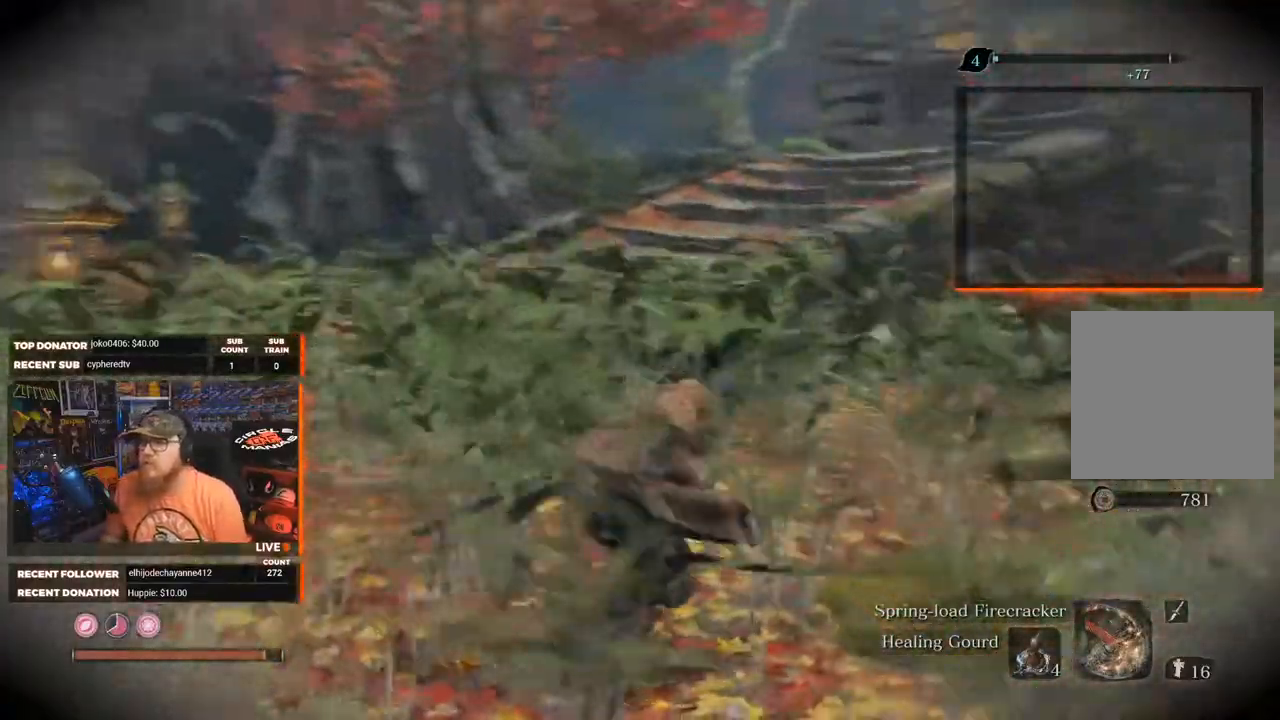
{"buttons": [], "left_stick": "up-right", "right_stick": "center", "events": [[117, "left_stick", "up-right"], [200, "right_stick", "center"]]}
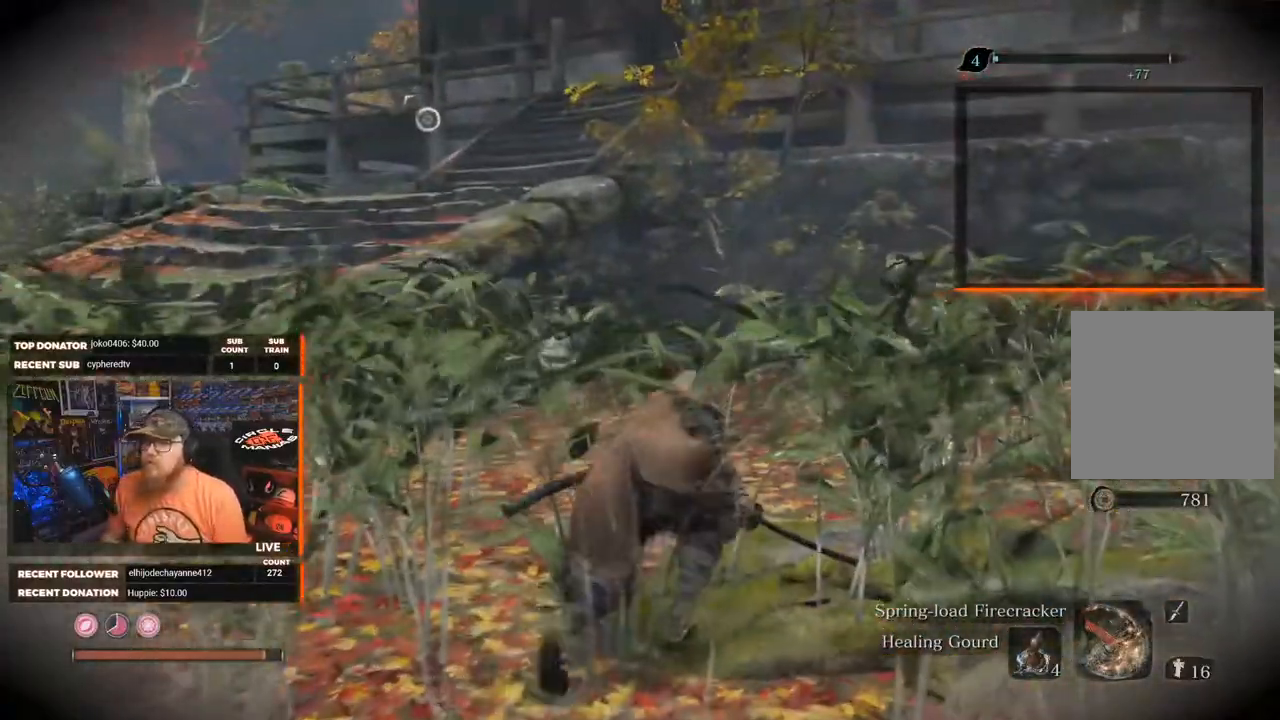
{"buttons": [], "left_stick": "center", "right_stick": "center", "events": [[133, "right_stick", "up-right"], [333, "right_stick", "center"], [367, "left_stick", "center"]]}
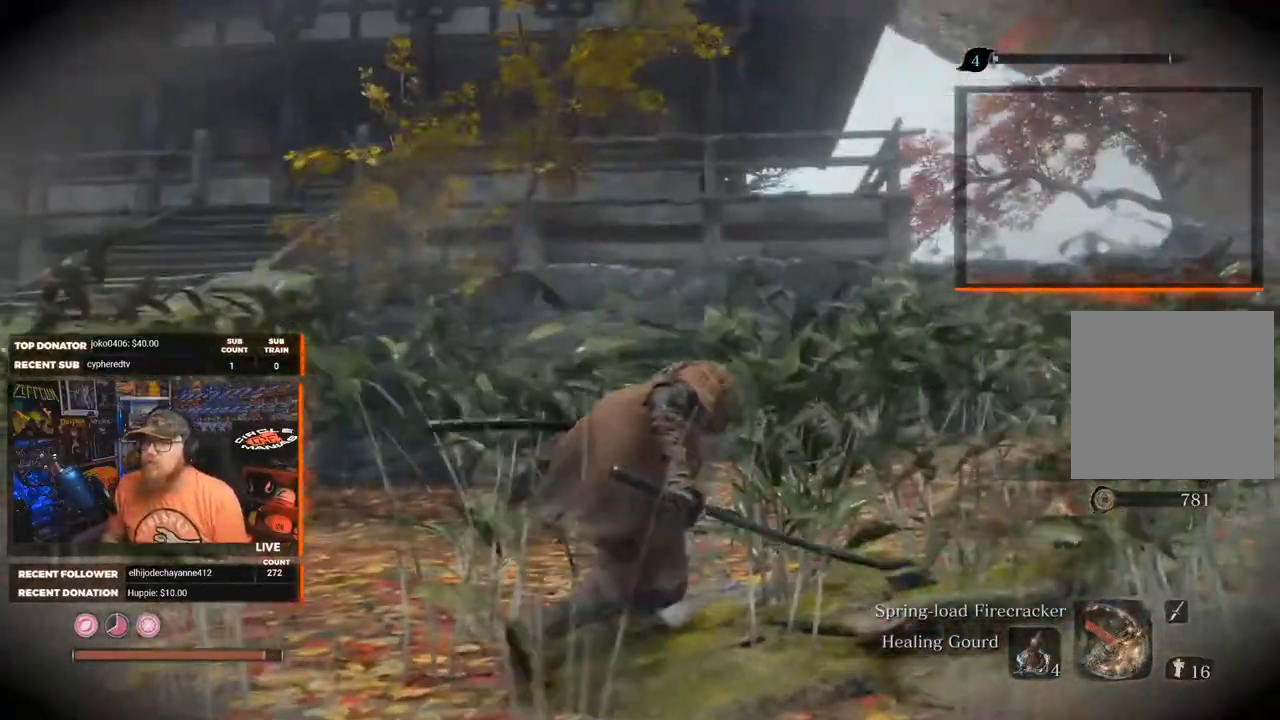
{"buttons": [], "left_stick": "up-right", "right_stick": "center", "events": [[133, "right_stick", "right"], [300, "left_stick", "right"], [400, "left_stick", "up-right"], [417, "right_stick", "center"]]}
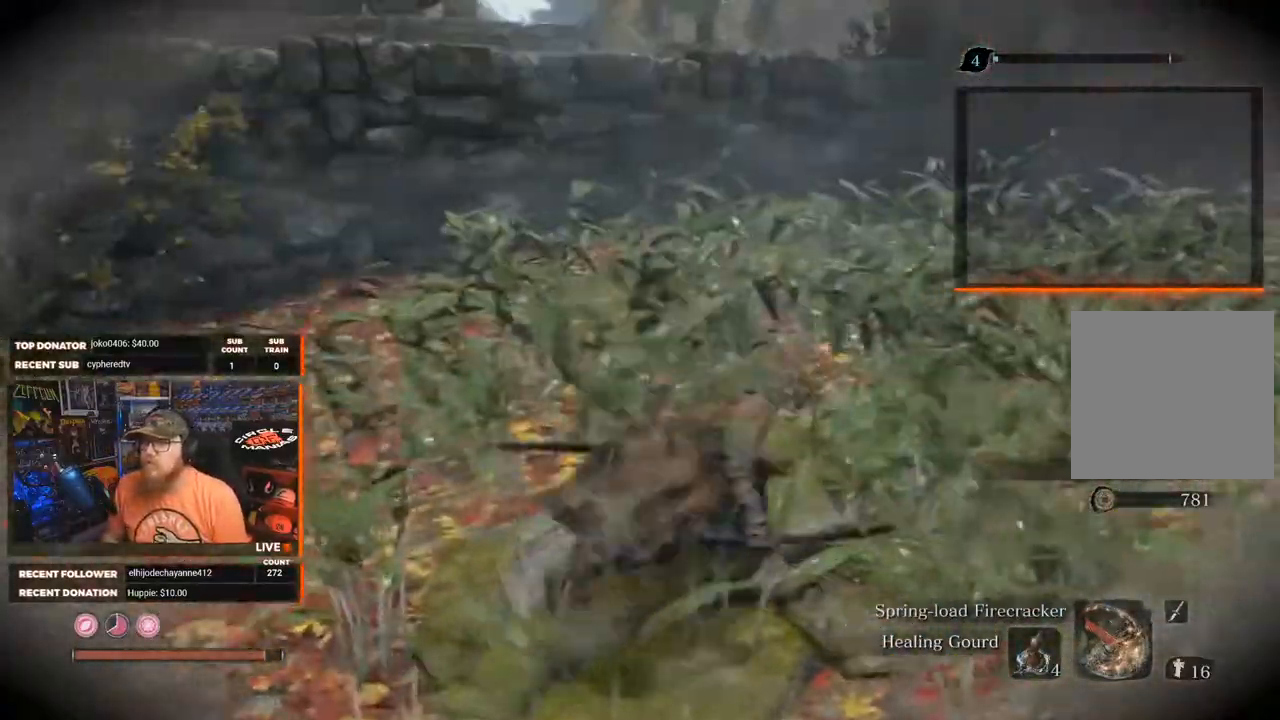
{"buttons": [], "left_stick": "up-right", "right_stick": "center", "events": [[167, "right_stick", "right"], [450, "right_stick", "center"]]}
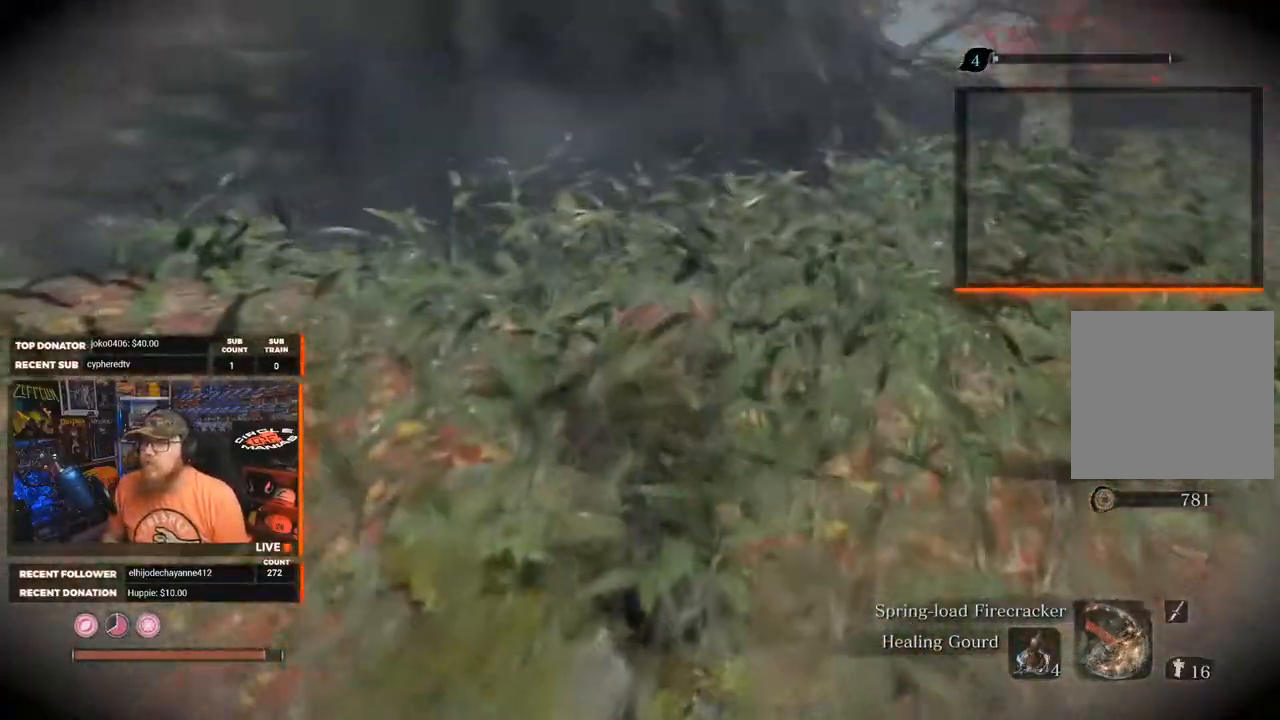
{"buttons": [], "left_stick": "up-right", "right_stick": "right", "events": [[267, "right_stick", "right"]]}
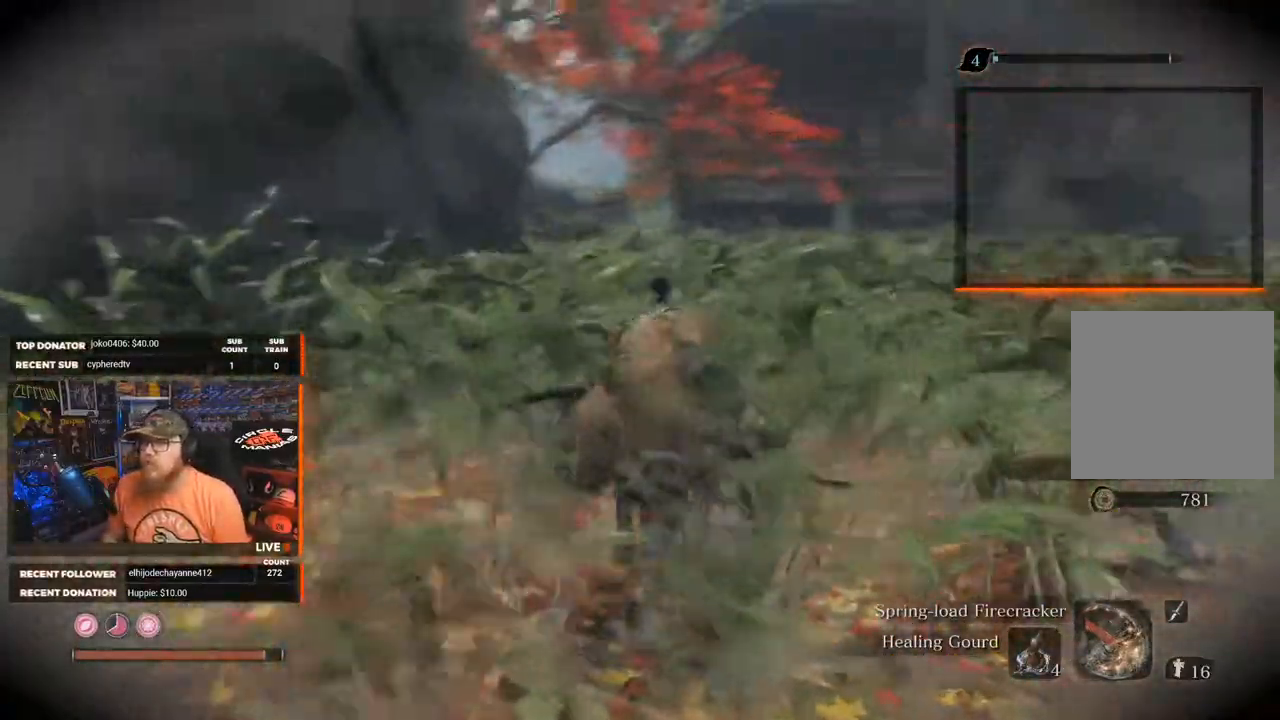
{"buttons": [], "left_stick": "up", "right_stick": "right", "events": [[167, "left_stick", "up"]]}
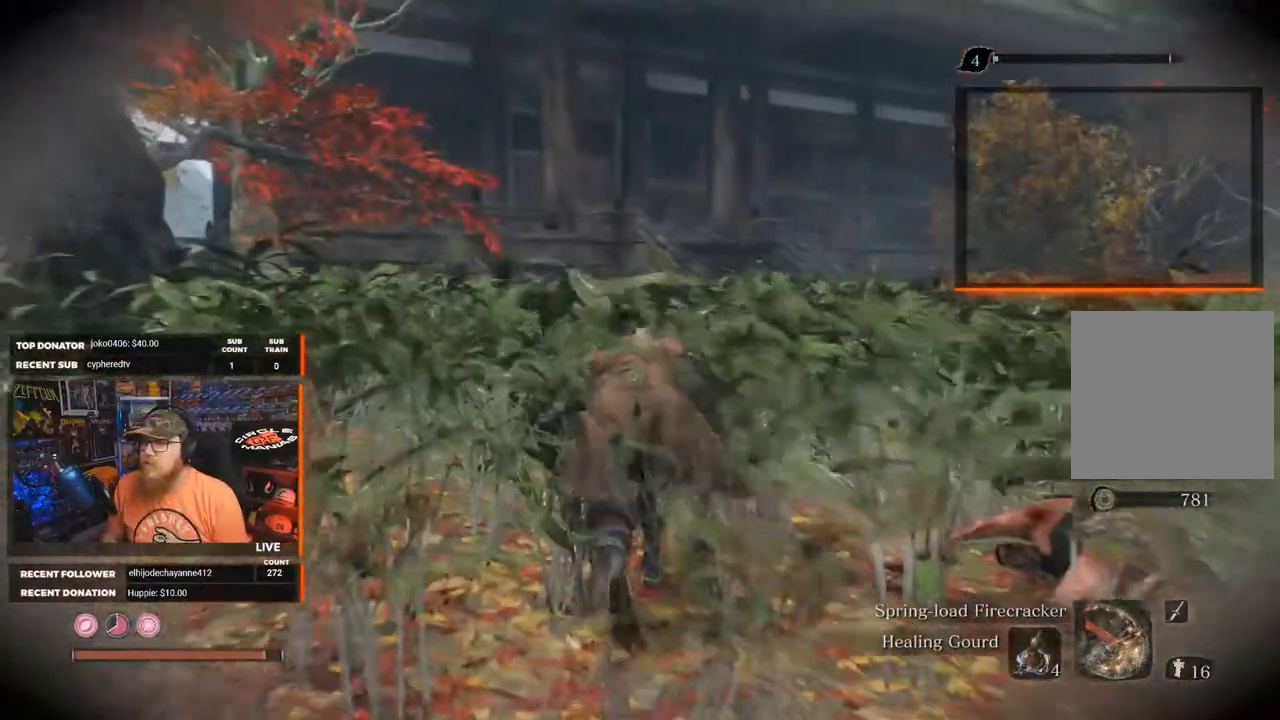
{"buttons": [], "left_stick": "up", "right_stick": "right", "events": []}
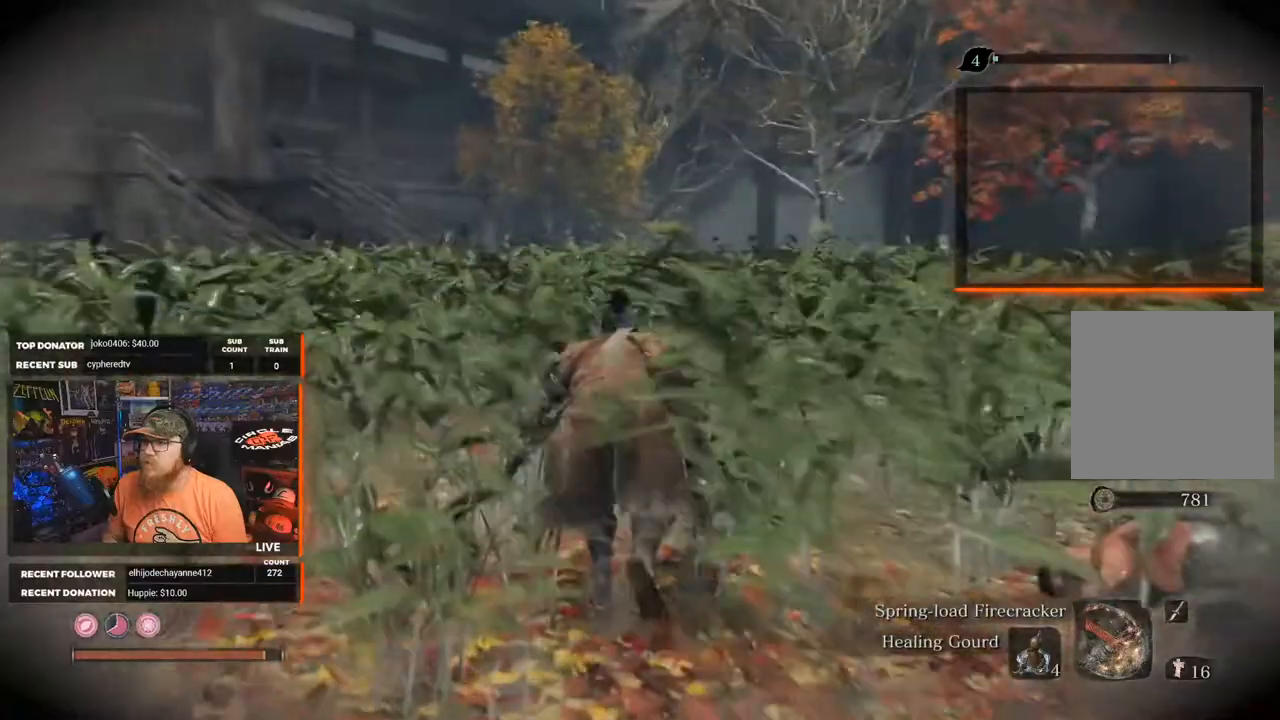
{"buttons": [], "left_stick": "up-left", "right_stick": "right", "events": [[200, "left_stick", "up-left"]]}
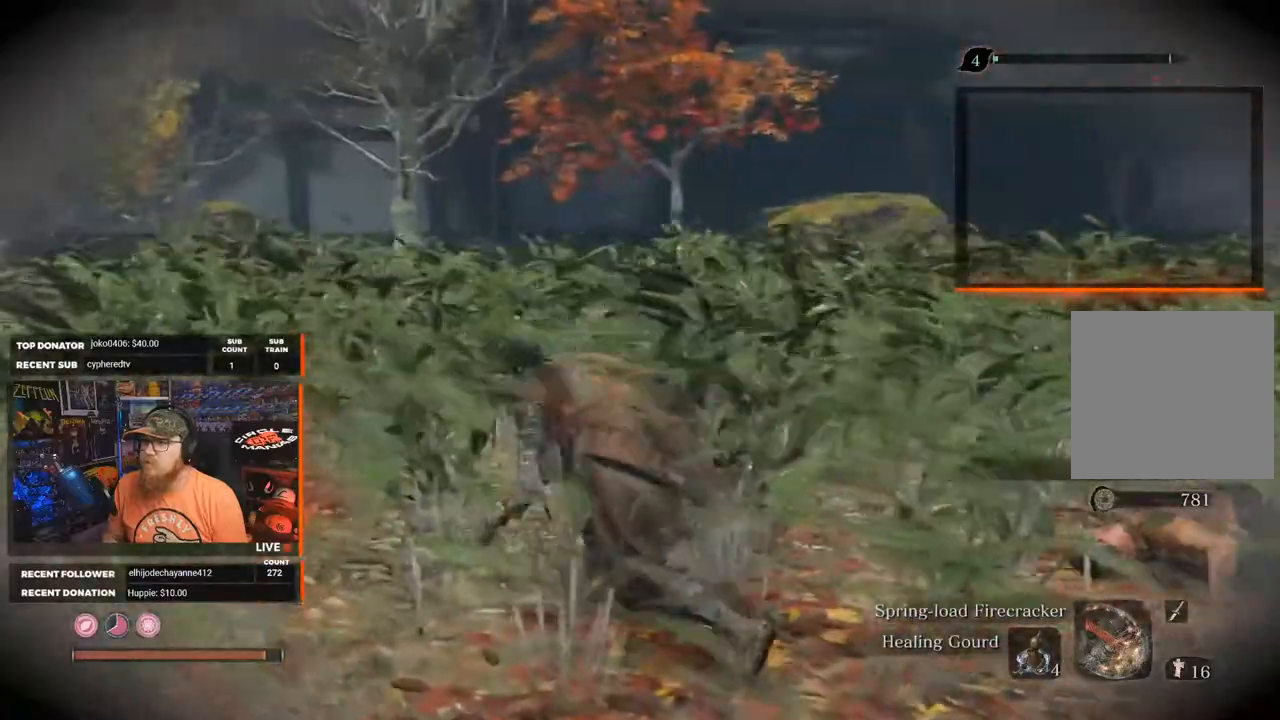
{"buttons": [], "left_stick": "up-left", "right_stick": "right", "events": []}
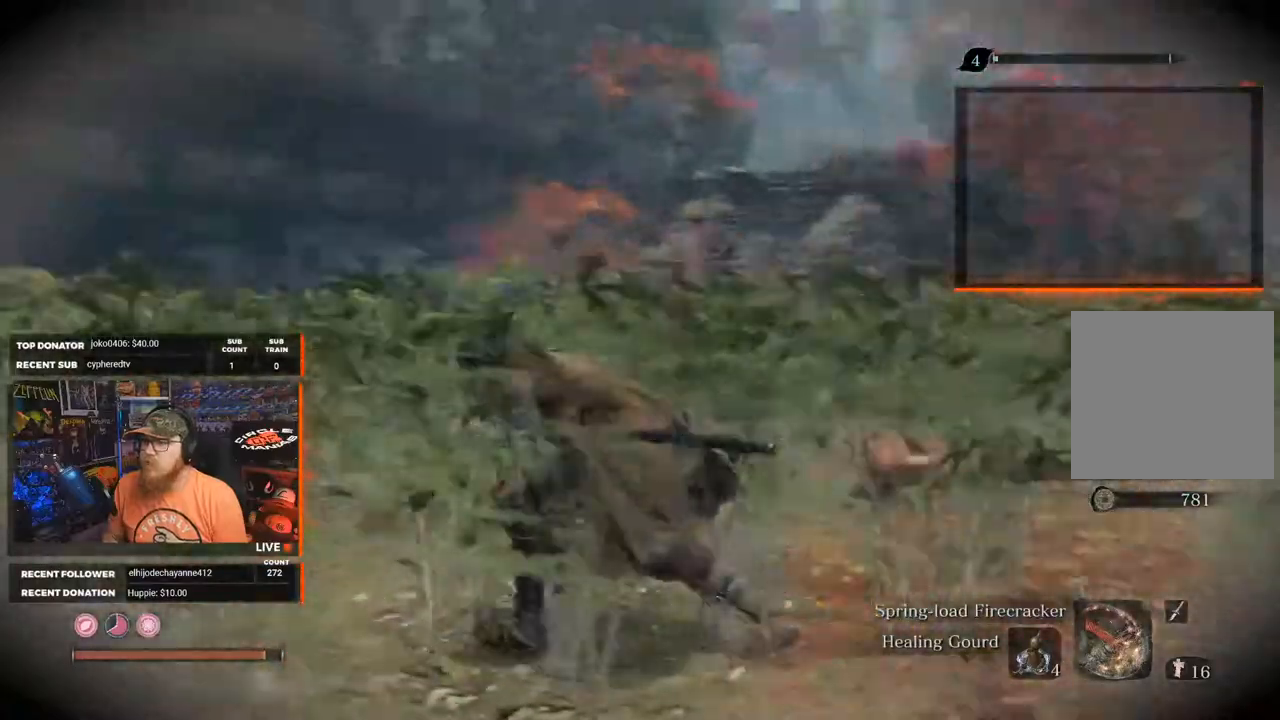
{"buttons": [], "left_stick": "center", "right_stick": "center", "events": [[33, "left_stick", "center"], [67, "right_stick", "center"]]}
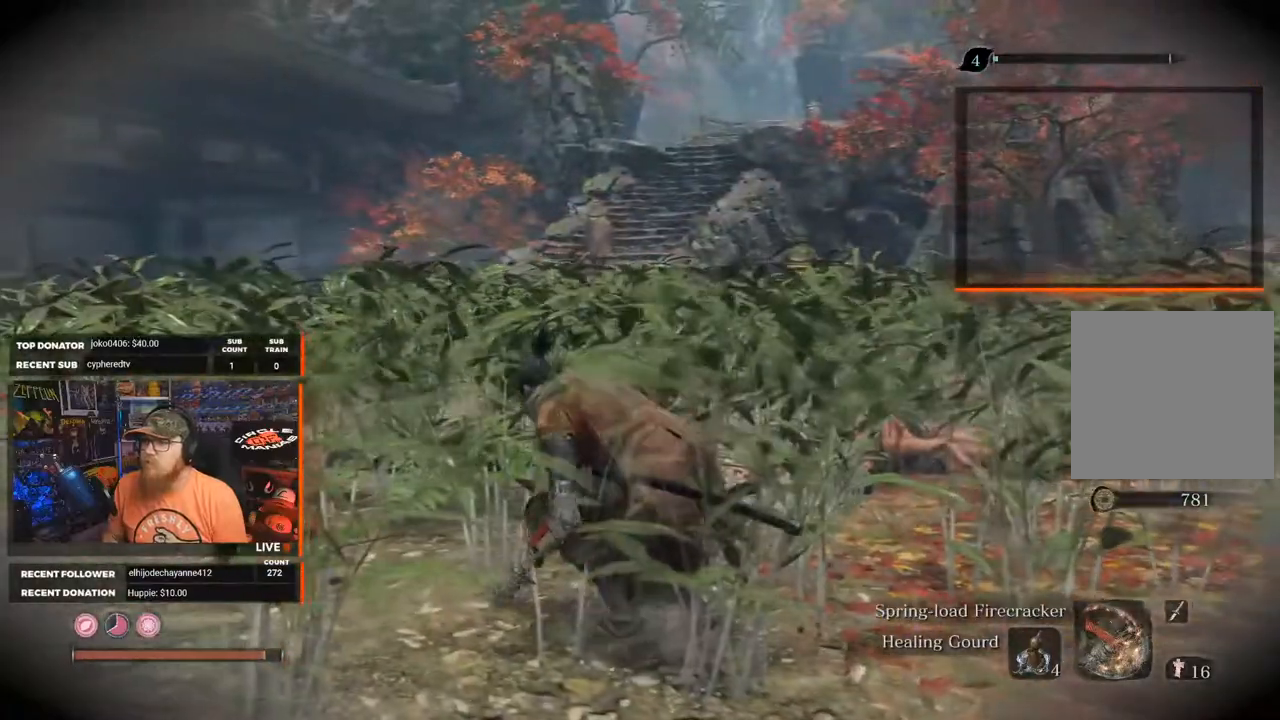
{"buttons": [], "left_stick": "center", "right_stick": "down", "events": [[383, "right_stick", "down"]]}
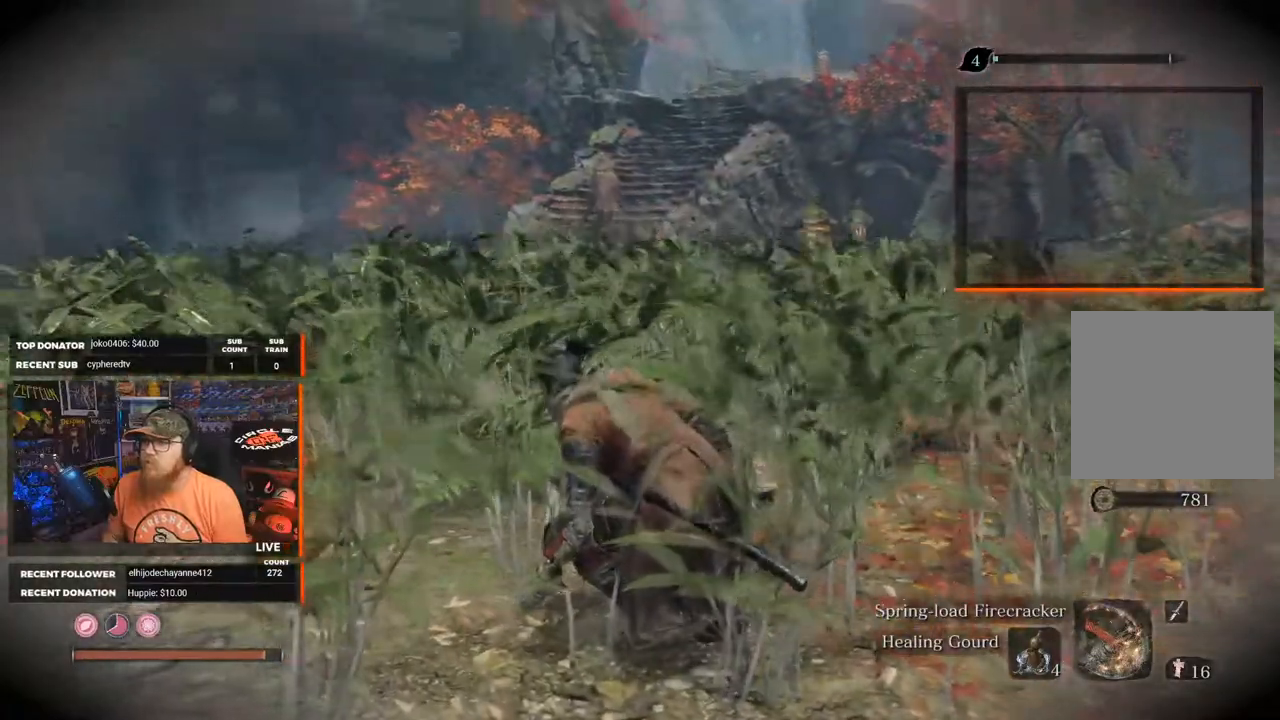
{"buttons": [], "left_stick": "down-left", "right_stick": "center", "events": [[50, "right_stick", "center"], [183, "left_stick", "down-left"], [283, "right_stick", "down"], [433, "right_stick", "center"]]}
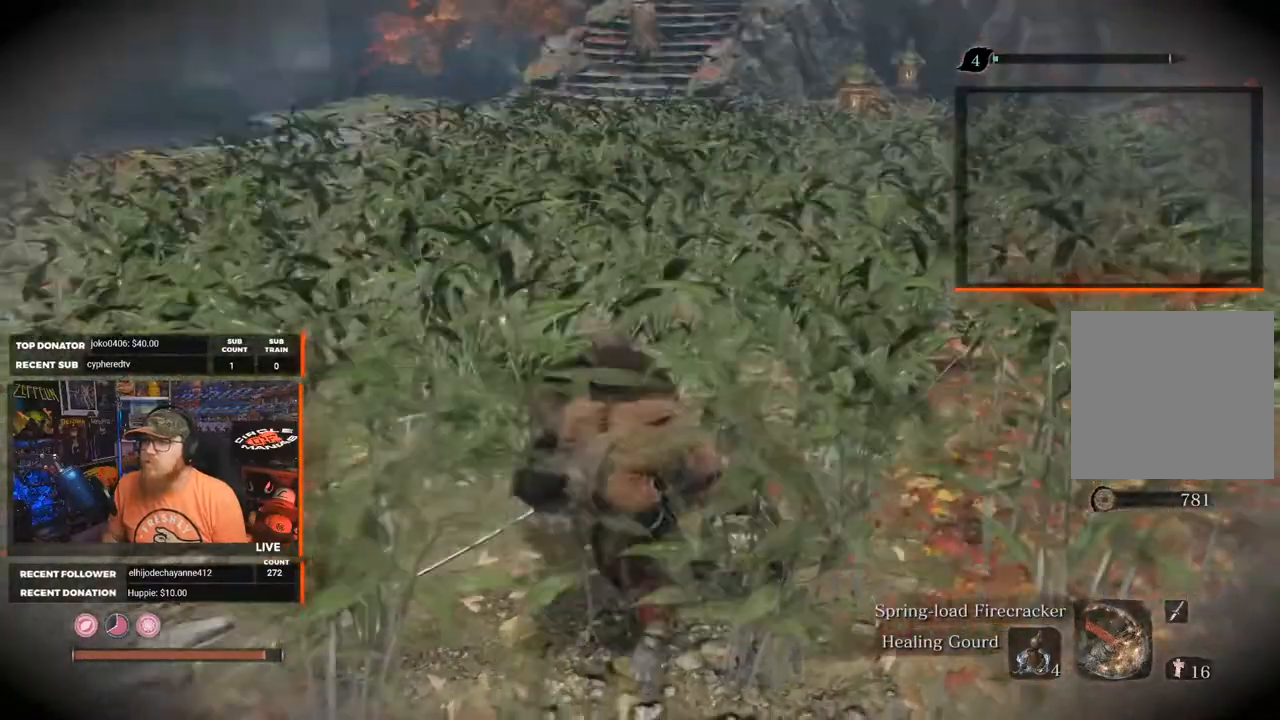
{"buttons": [], "left_stick": "down-left", "right_stick": "center", "events": []}
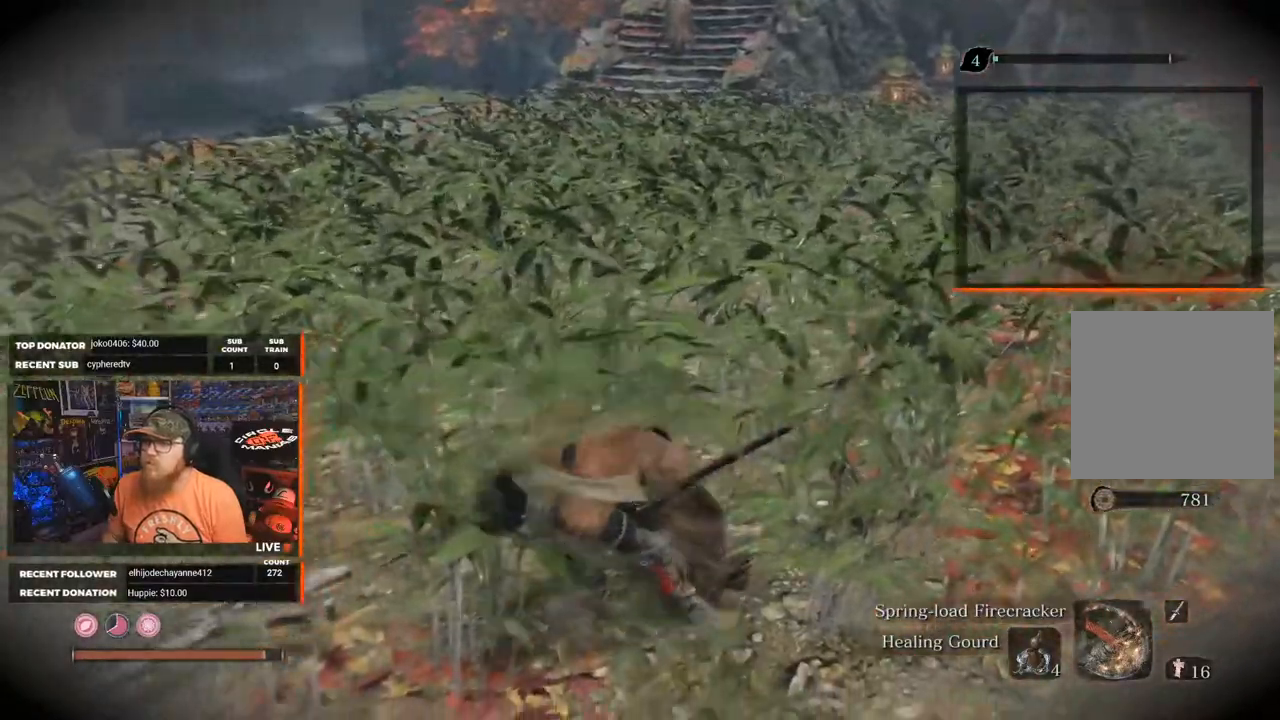
{"buttons": [], "left_stick": "down-left", "right_stick": "center", "events": [[150, "right_stick", "left"], [417, "right_stick", "center"]]}
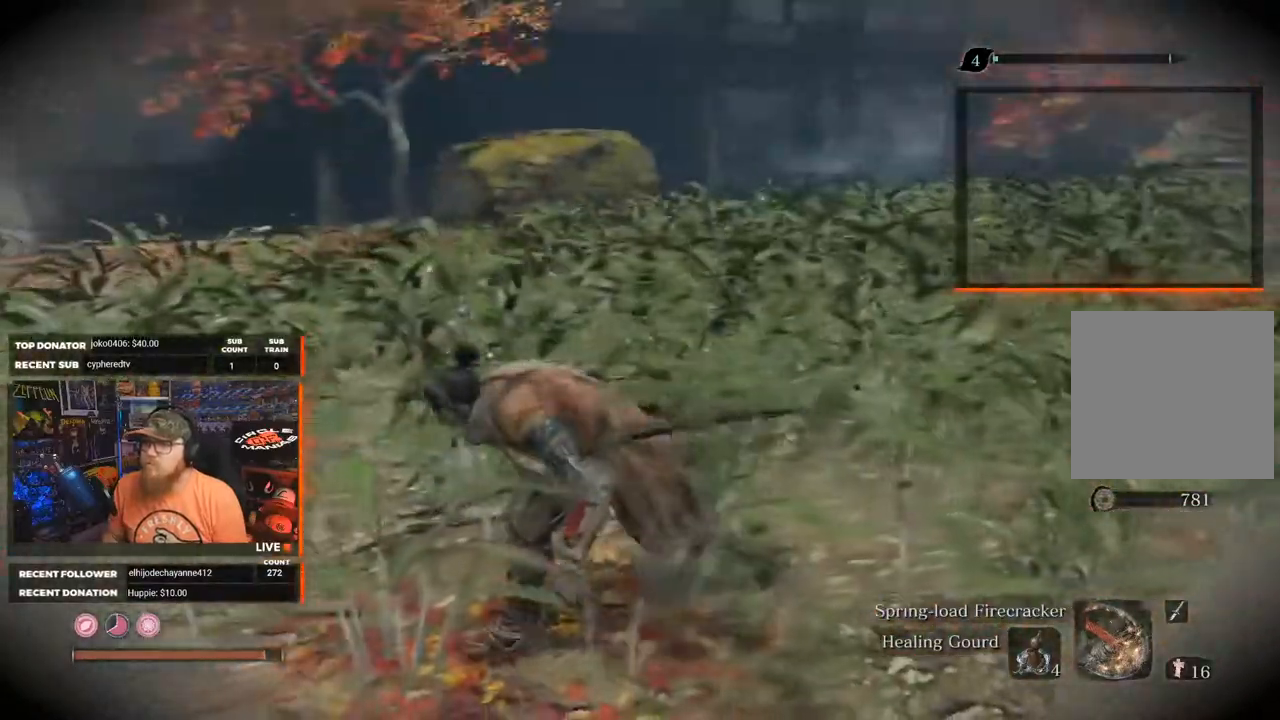
{"buttons": [], "left_stick": "left", "right_stick": "center", "events": [[33, "left_stick", "left"]]}
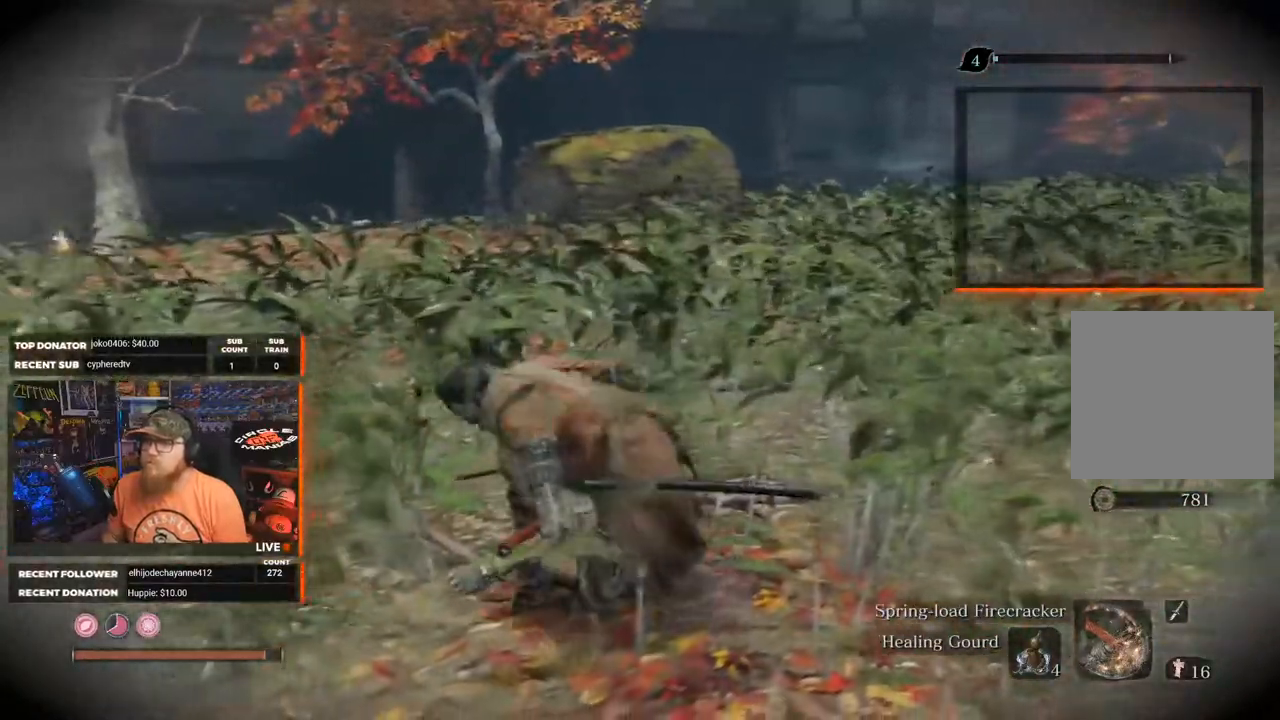
{"buttons": [], "left_stick": "center", "right_stick": "center", "events": [[83, "right_stick", "down-left"], [300, "right_stick", "center"], [383, "left_stick", "center"]]}
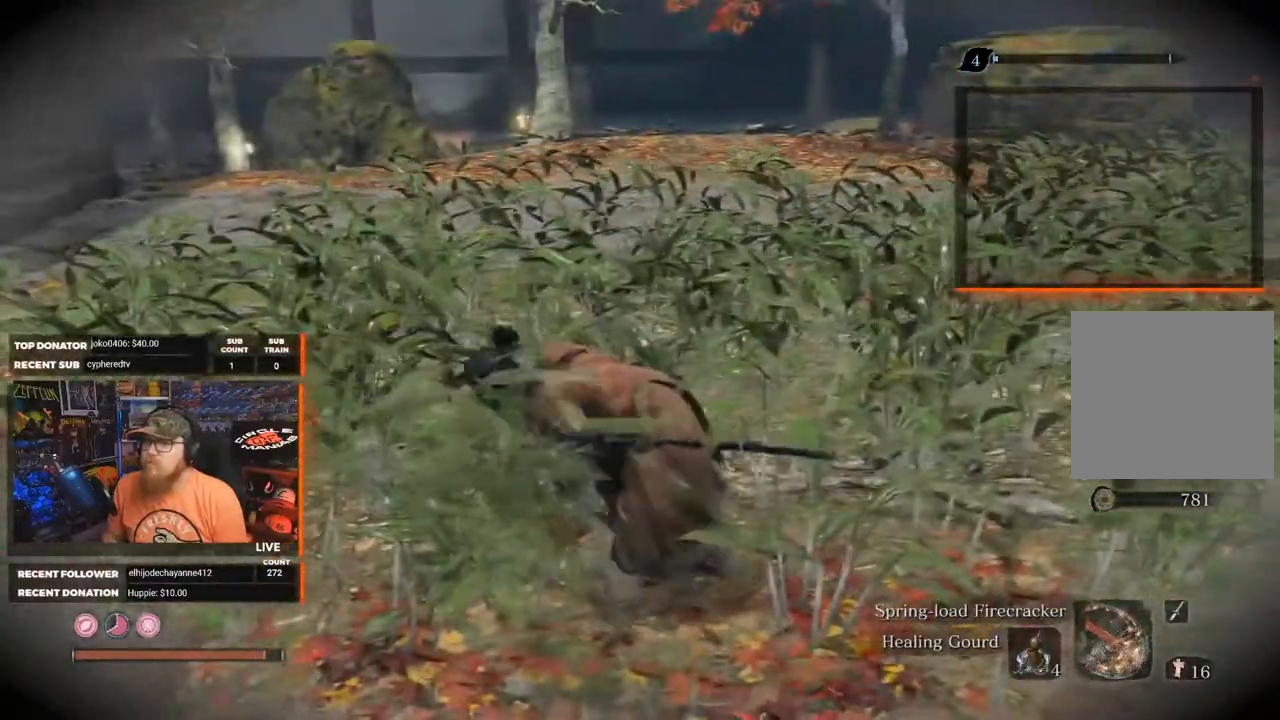
{"buttons": [], "left_stick": "left", "right_stick": "center", "events": [[233, "left_stick", "left"]]}
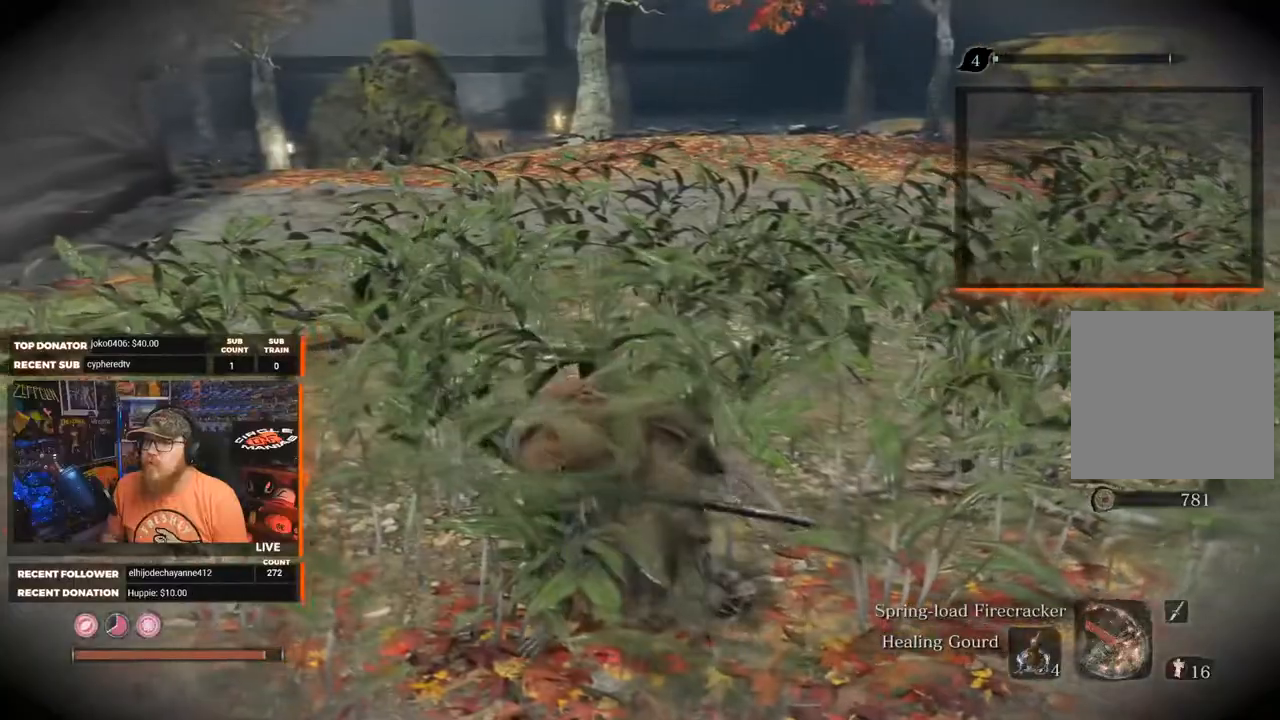
{"buttons": [], "left_stick": "left", "right_stick": "left", "events": [[117, "left_stick", "center"], [400, "left_stick", "left"], [483, "right_stick", "left"]]}
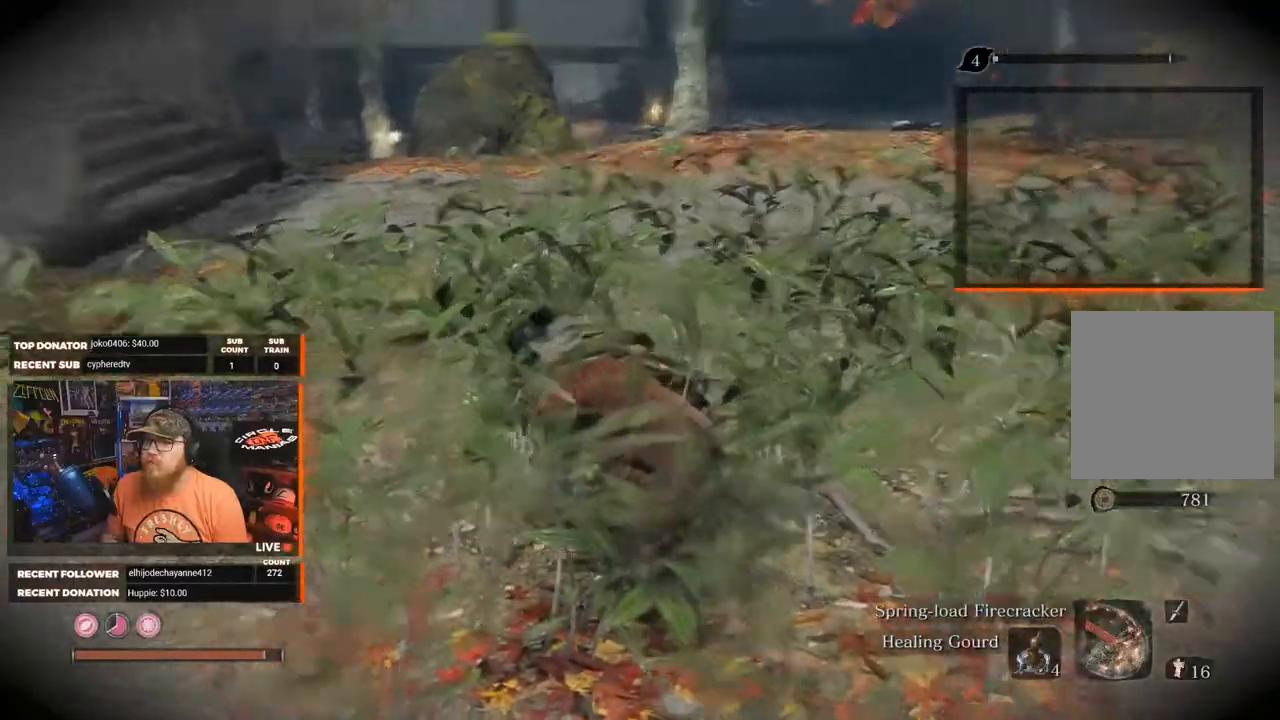
{"buttons": [], "left_stick": "up-left", "right_stick": "center", "events": [[183, "left_stick", "up-left"], [317, "right_stick", "center"]]}
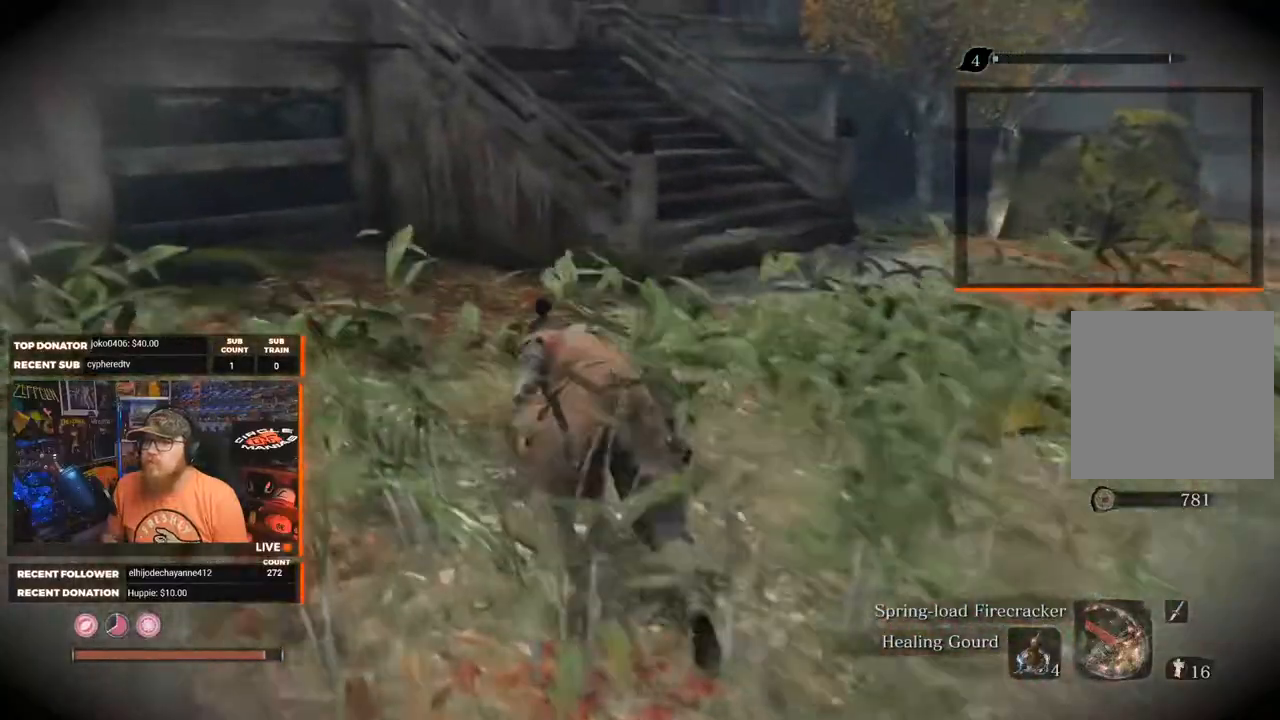
{"buttons": [], "left_stick": "up", "right_stick": "center", "events": [[50, "right_stick", "left"], [200, "left_stick", "up"], [233, "right_stick", "center"]]}